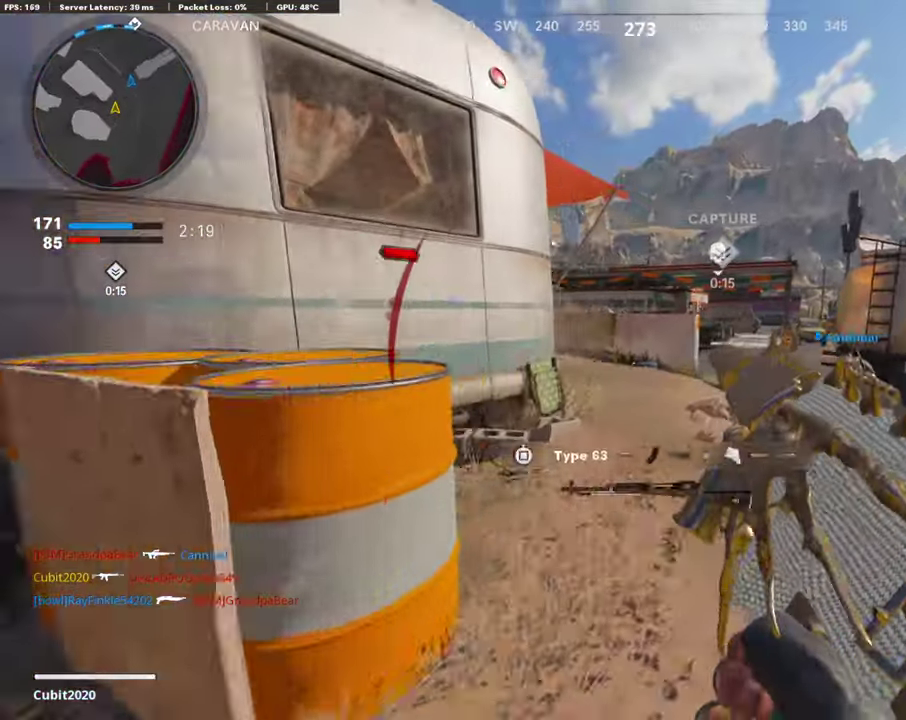
Gameplay with a controller (PlayStation layout); each line is a JSON object with the inputs held at the frame after it (dt_ms = milliseconds from this image to that frame). "button_events" lists button changes between this image and that frame as [ms after this image, input, new state], when the widget could be followed in between (sticks are given only as held states).
{"dt_ms": 503, "buttons": ["CROSS"], "left_stick": "up-right", "right_stick": "up-left"}
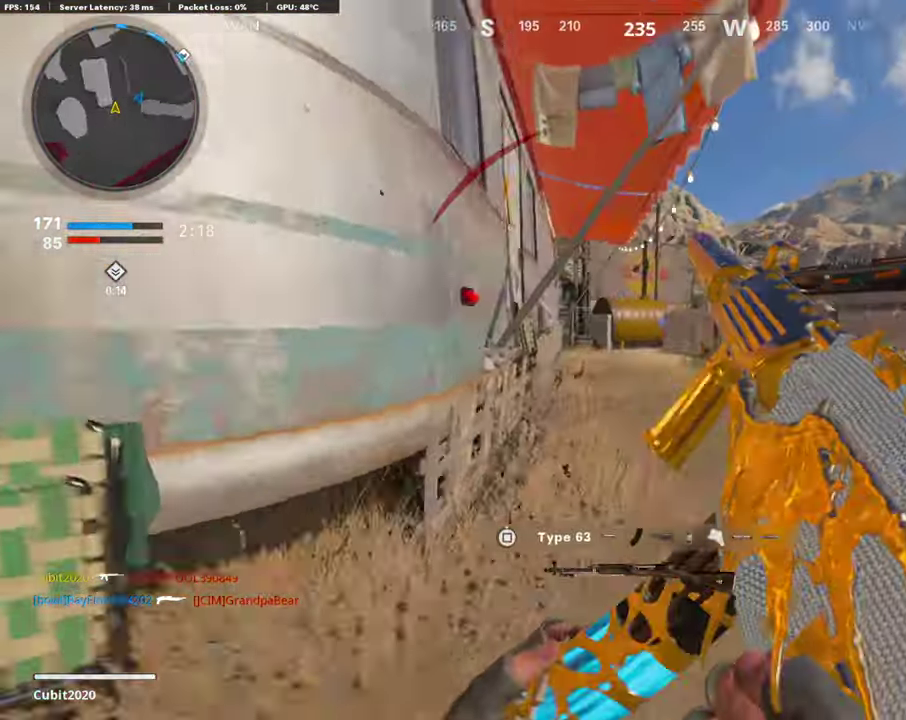
{"dt_ms": 487, "buttons": [], "left_stick": "up-right", "right_stick": "left", "button_events": [[67, "CROSS", "up"], [134, "L1", "down"], [285, "L1", "up"]]}
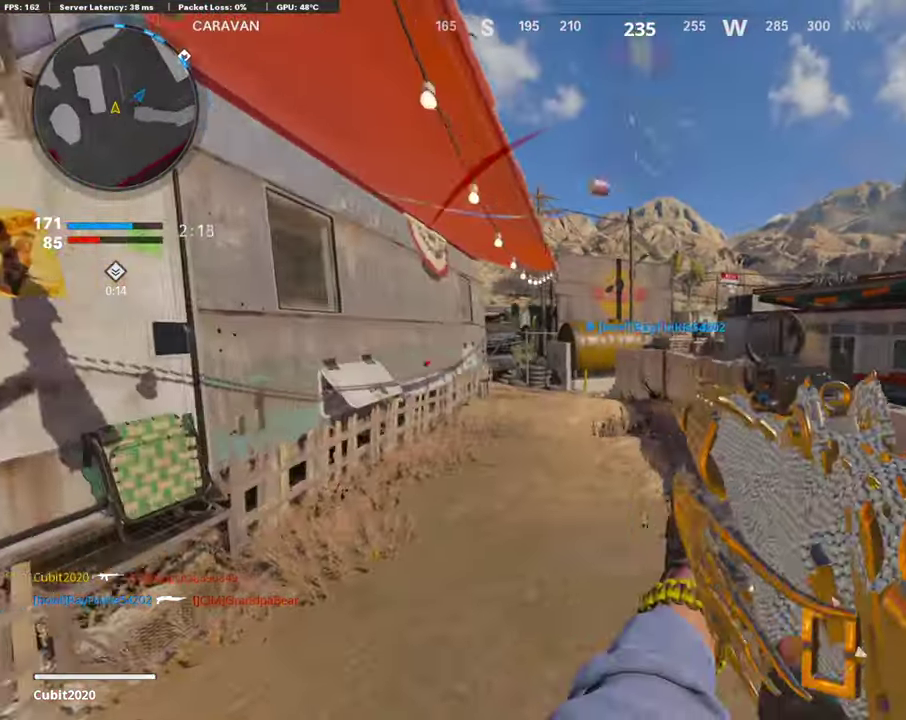
{"dt_ms": 403, "buttons": ["L1"], "left_stick": "up", "right_stick": "left"}
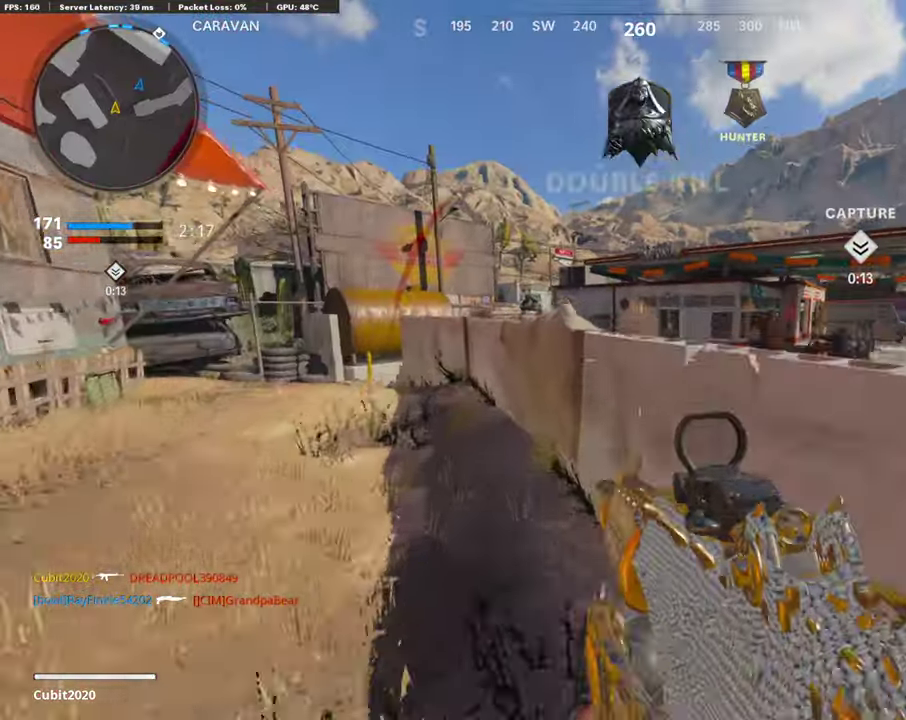
{"dt_ms": 805, "buttons": ["L1"], "left_stick": "up-left", "right_stick": "left", "button_events": []}
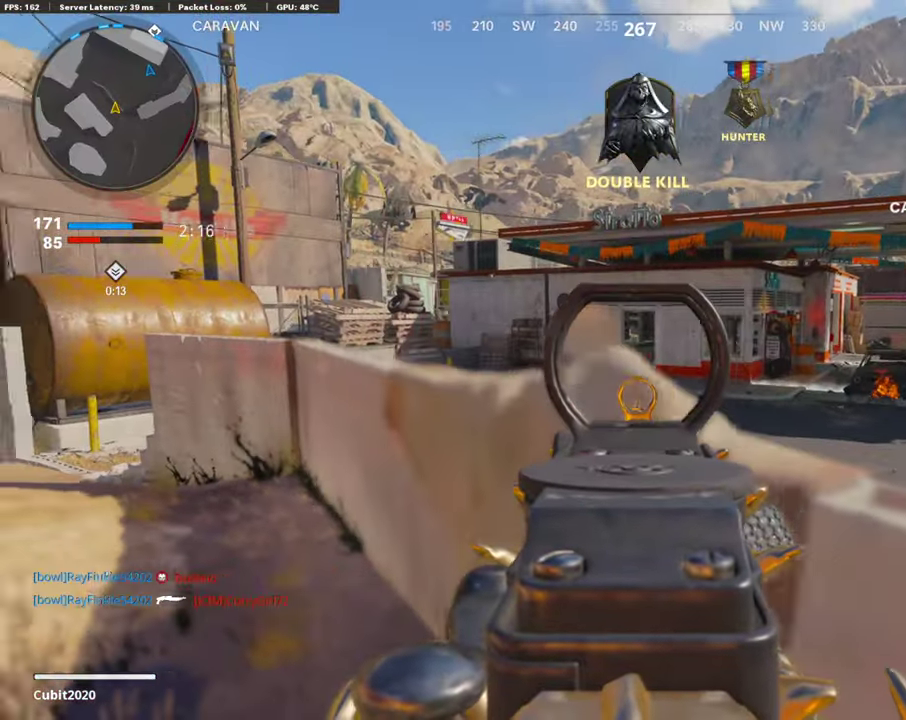
{"dt_ms": 303, "buttons": ["TRIANGLE"], "left_stick": "up", "right_stick": "center"}